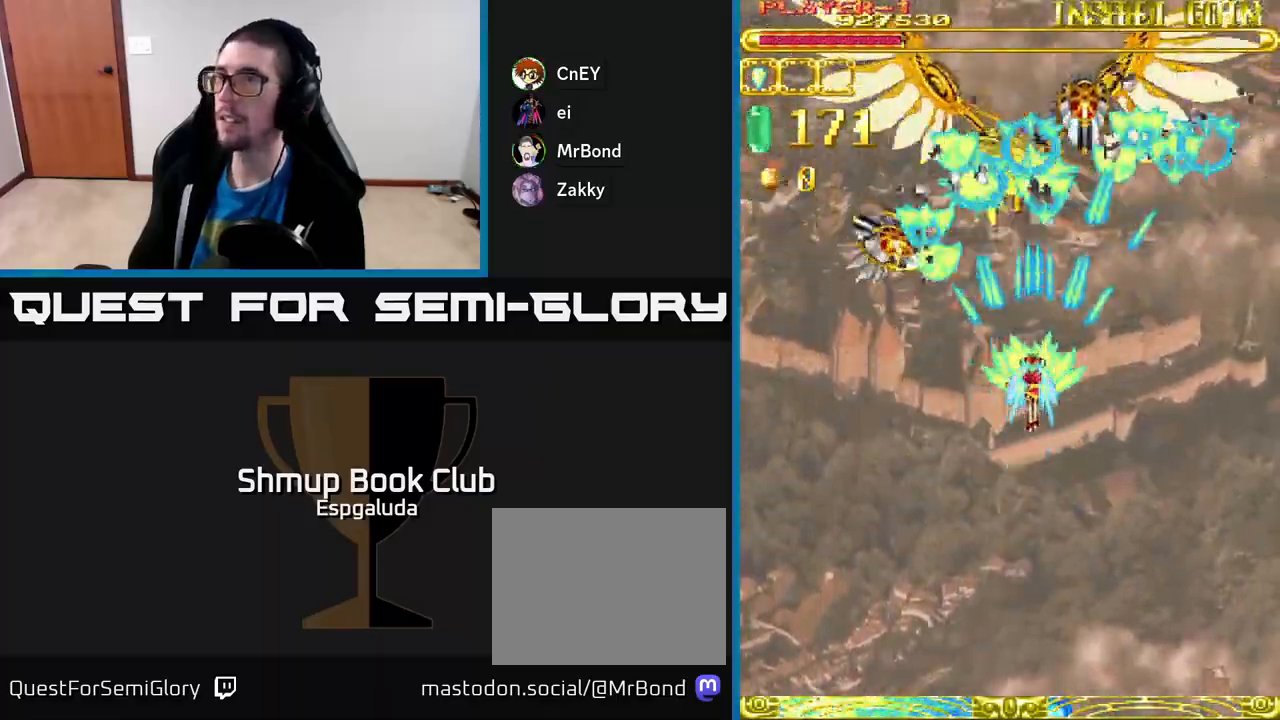
Gameplay with a controller (Xbox layout); each line is a JSON object with the inputs held at the frame after it. "events" lists button and stick changes between this image and that frame as [ms after this image, input, new state], when the widget could be followed in between. Not read: right_stick.
{"buttons": ["A"], "left_stick": "center", "events": [[83, "DPAD_DOWN", "down"], [200, "DPAD_DOWN", "up"]]}
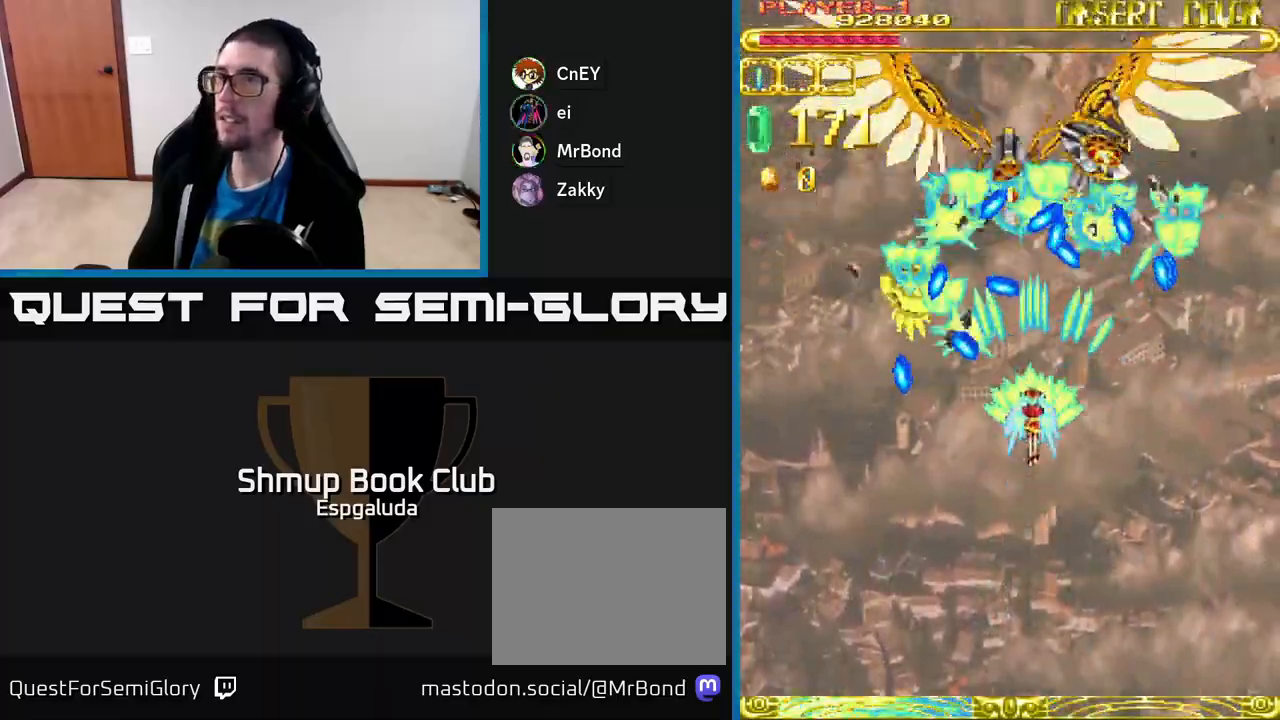
{"buttons": ["A"], "left_stick": "center", "events": [[50, "DPAD_DOWN", "down"], [400, "DPAD_DOWN", "up"]]}
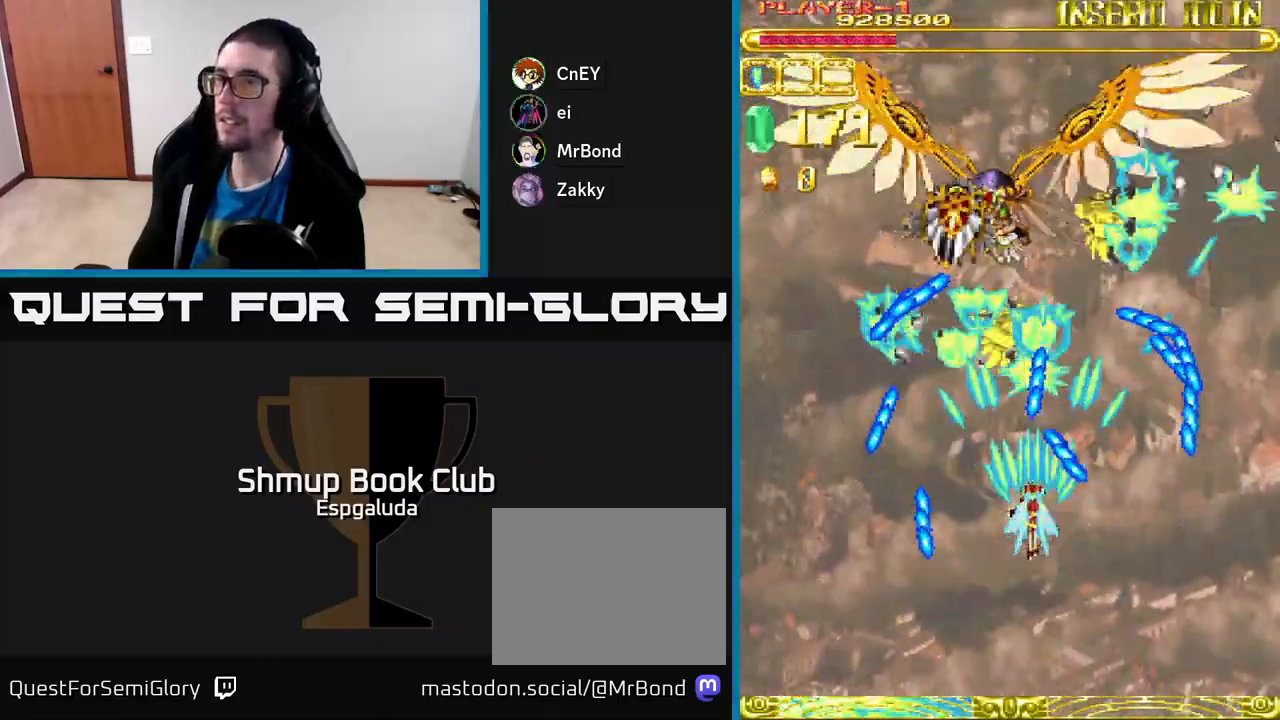
{"buttons": ["A", "DPAD_DOWN", "DPAD_RIGHT"], "left_stick": "center", "events": [[67, "DPAD_DOWN", "down"], [217, "DPAD_DOWN", "up"], [350, "DPAD_DOWN", "down"], [350, "DPAD_RIGHT", "down"]]}
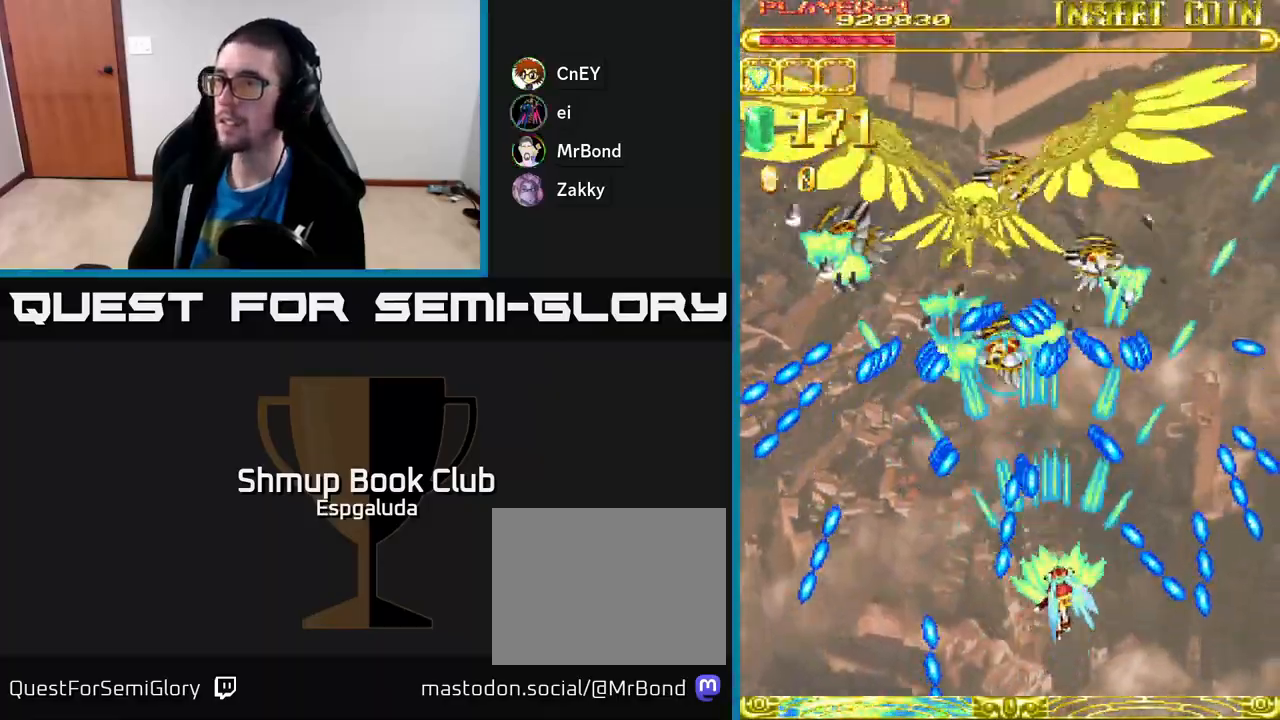
{"buttons": ["A"], "left_stick": "center", "events": [[17, "DPAD_DOWN", "up"], [17, "DPAD_RIGHT", "up"], [333, "DPAD_RIGHT", "down"], [467, "DPAD_RIGHT", "up"]]}
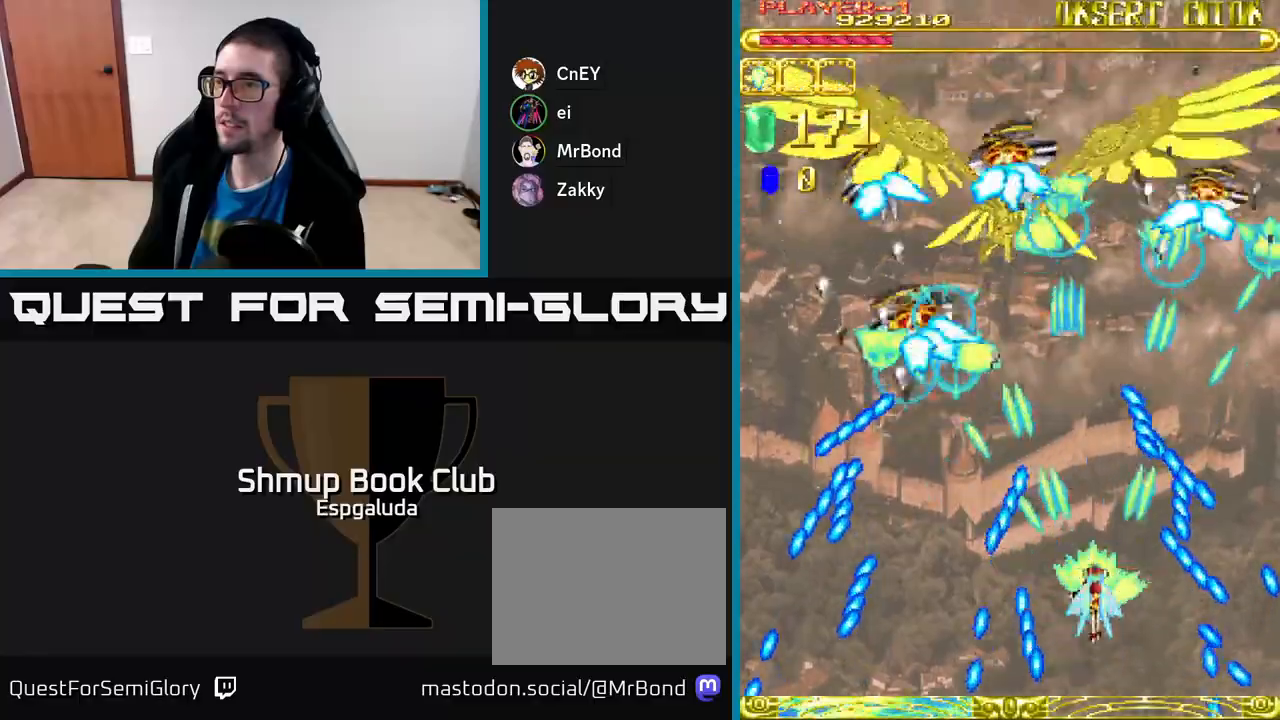
{"buttons": ["A", "DPAD_LEFT"], "left_stick": "center", "events": [[233, "DPAD_UP", "down"], [417, "DPAD_LEFT", "down"], [500, "DPAD_UP", "up"]]}
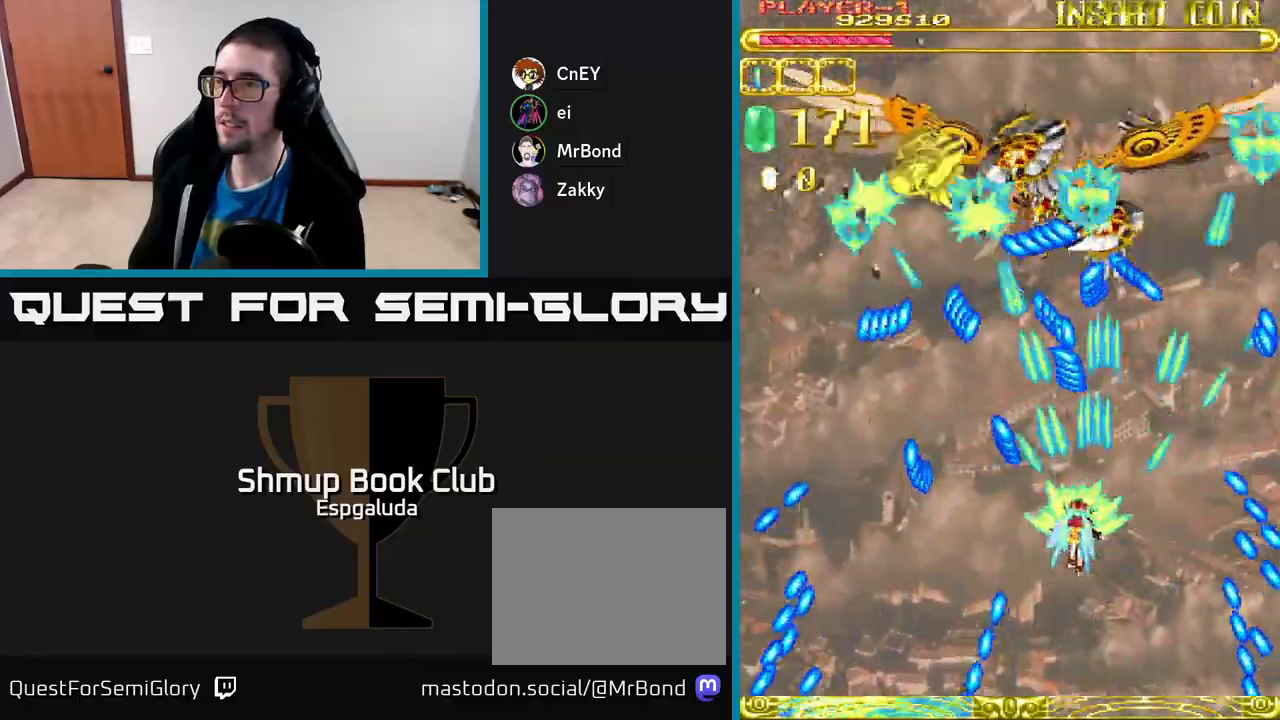
{"buttons": ["A"], "left_stick": "center", "events": [[67, "DPAD_DOWN", "down"], [83, "DPAD_LEFT", "up"], [300, "DPAD_LEFT", "down"], [317, "DPAD_DOWN", "up"], [383, "DPAD_UP", "down"], [417, "DPAD_LEFT", "up"], [483, "DPAD_UP", "up"]]}
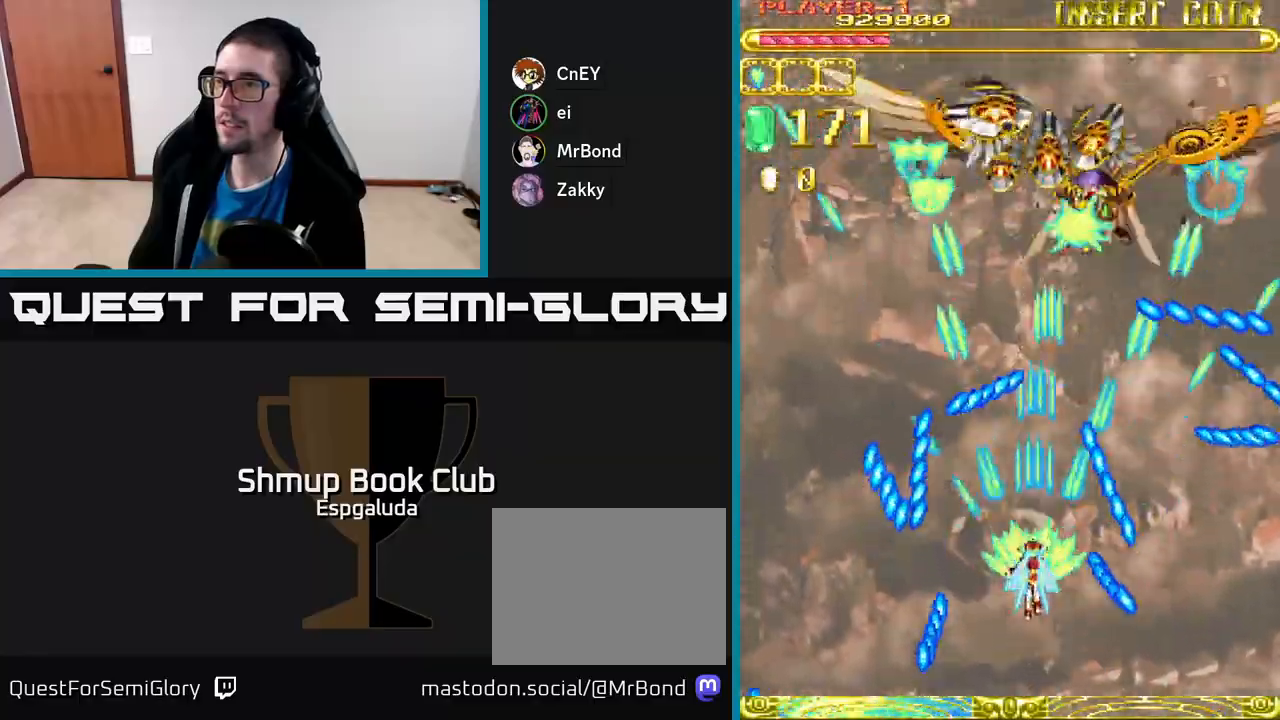
{"buttons": ["A"], "left_stick": "center", "events": []}
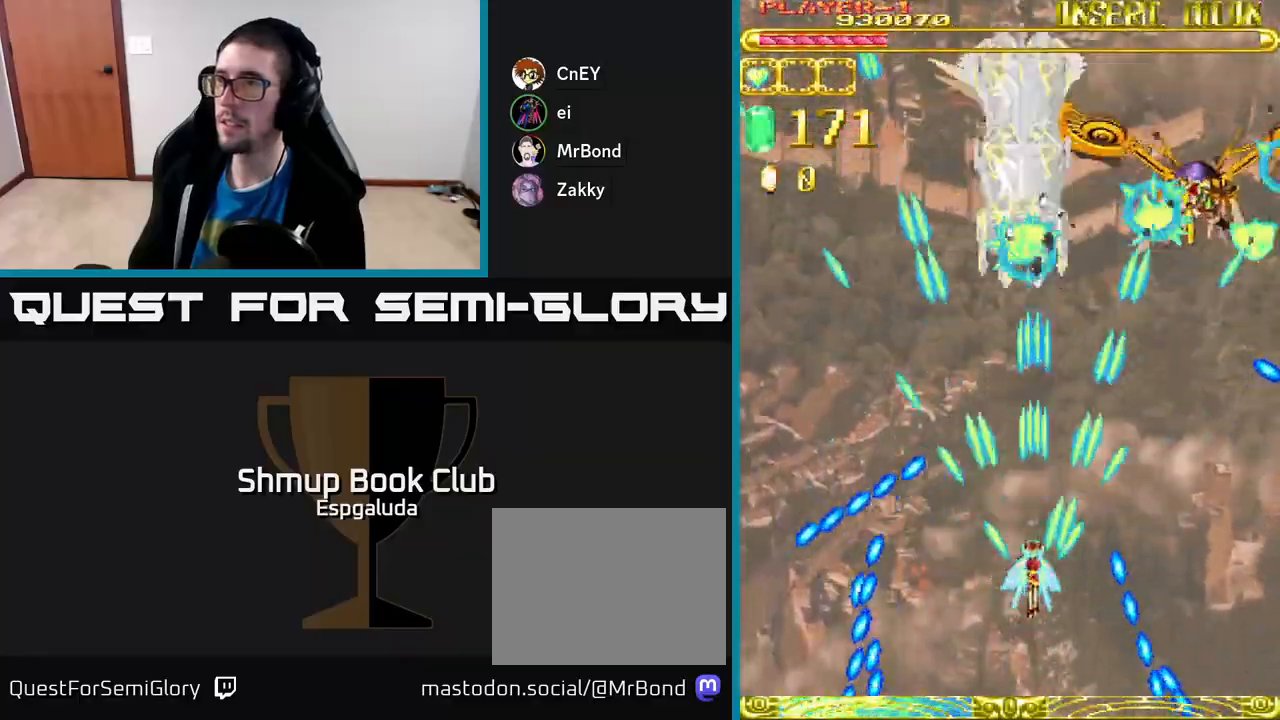
{"buttons": ["A"], "left_stick": "center", "events": []}
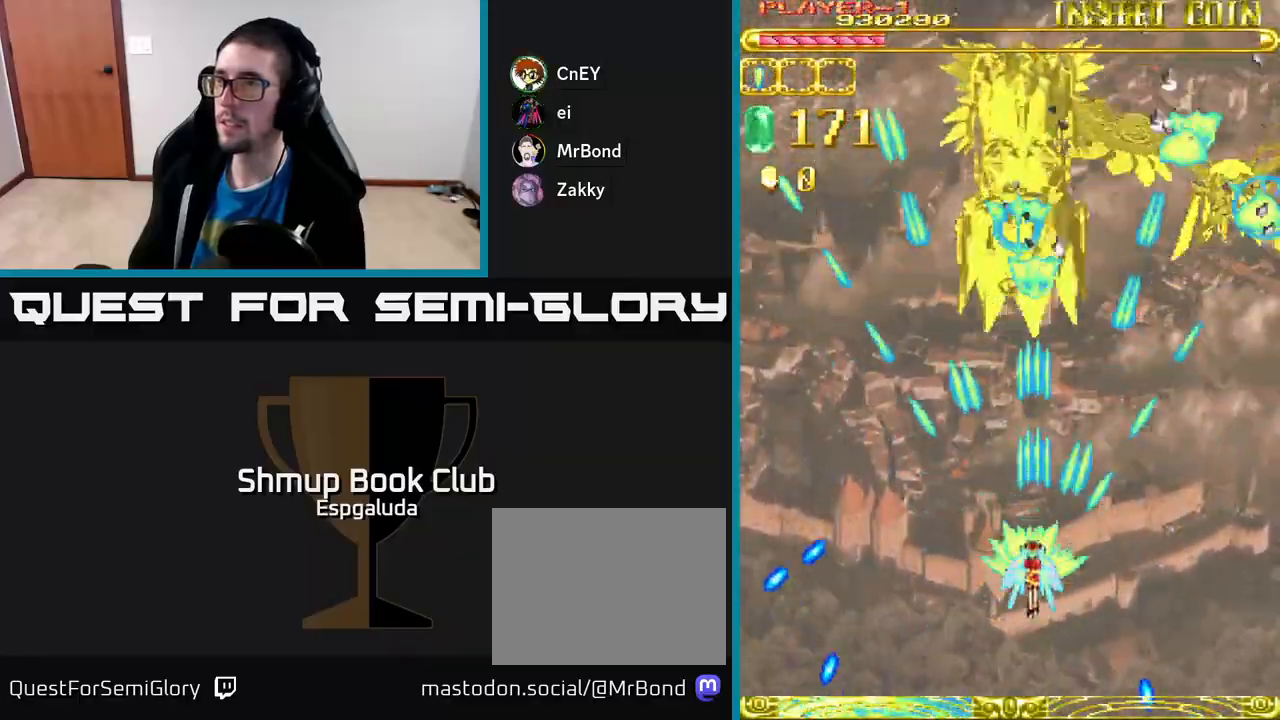
{"buttons": ["A"], "left_stick": "center", "events": []}
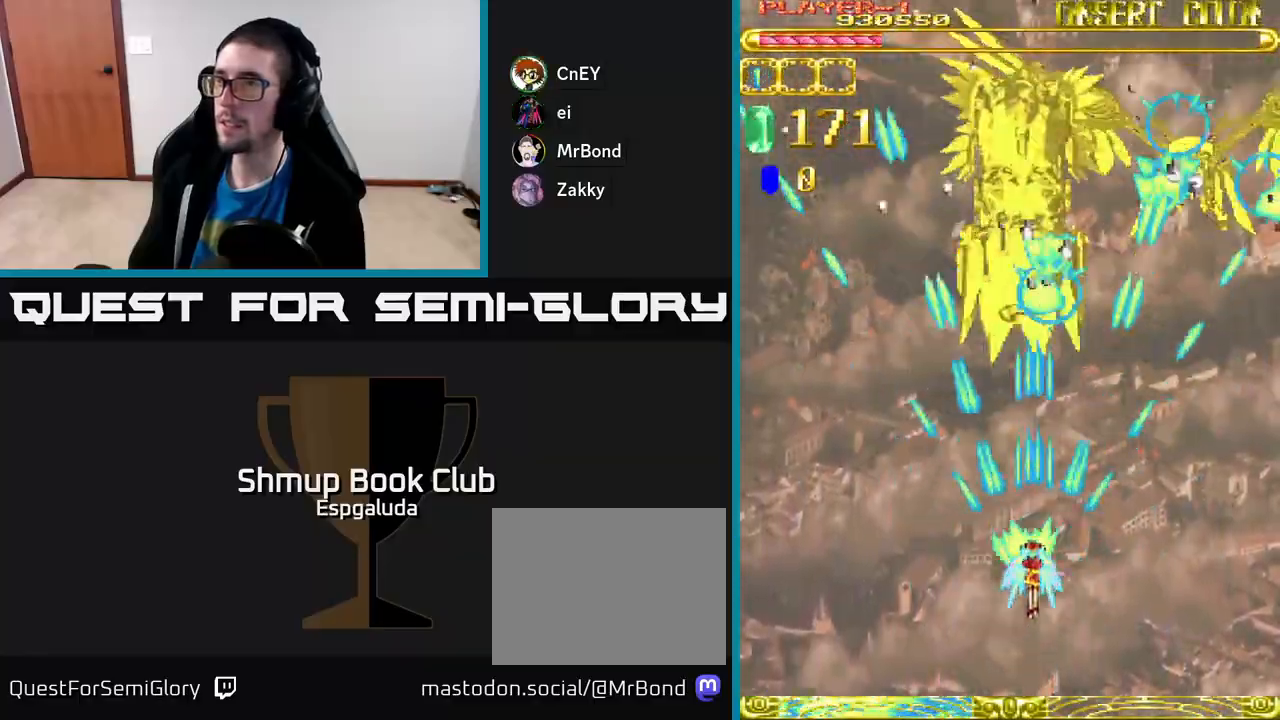
{"buttons": ["A"], "left_stick": "center", "events": []}
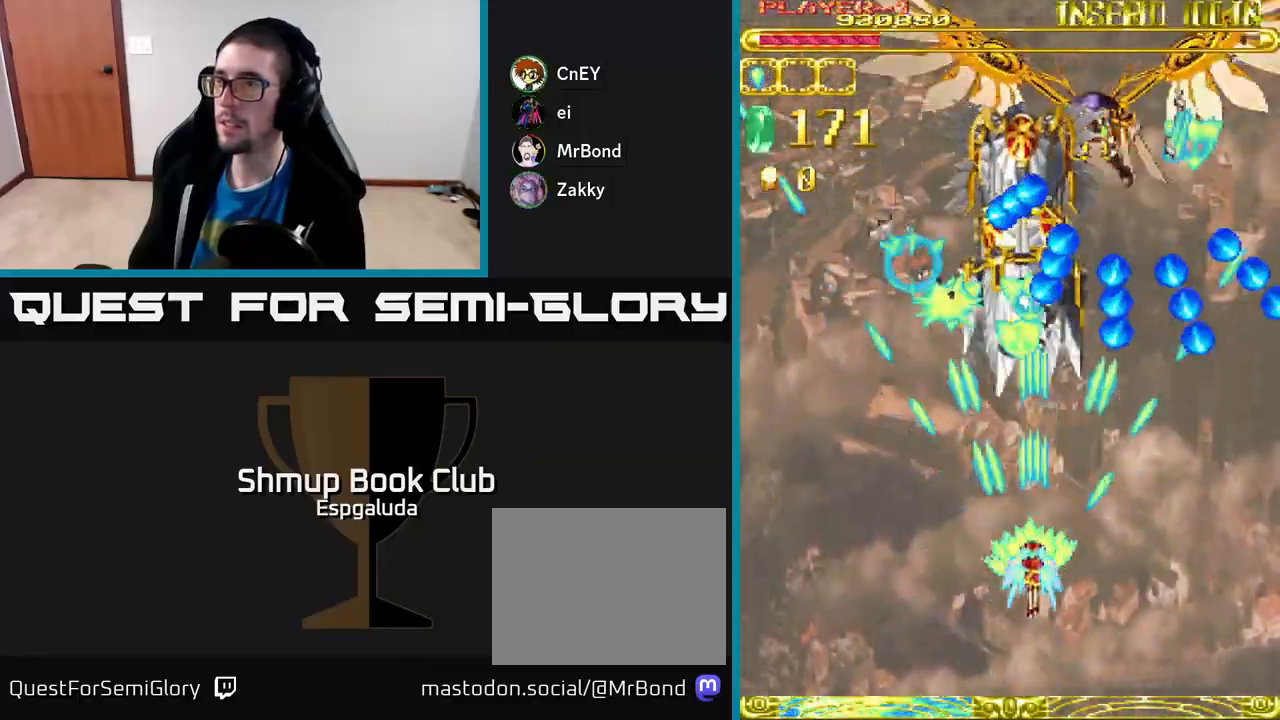
{"buttons": ["A", "DPAD_DOWN", "DPAD_RIGHT"], "left_stick": "center", "events": [[333, "DPAD_DOWN", "down"], [383, "DPAD_RIGHT", "down"]]}
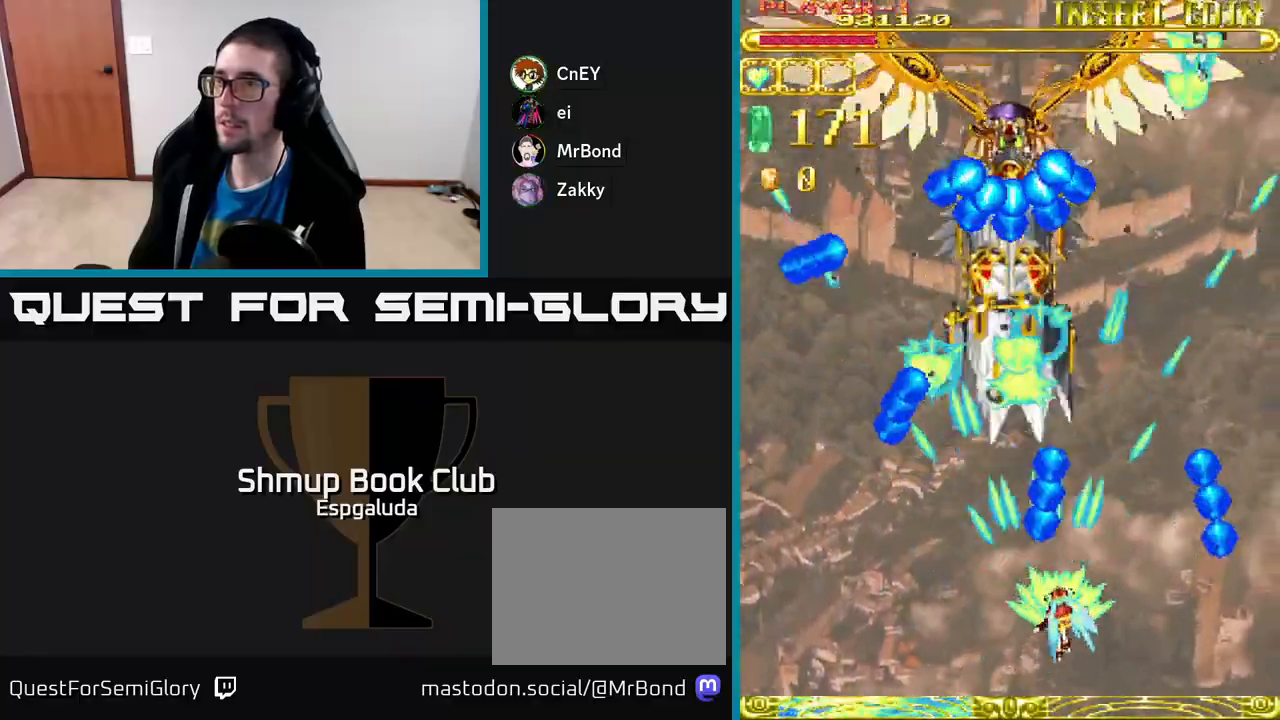
{"buttons": ["A"], "left_stick": "center", "events": [[167, "DPAD_DOWN", "up"], [217, "DPAD_RIGHT", "up"], [217, "DPAD_UP", "down"], [367, "DPAD_LEFT", "down"], [417, "DPAD_UP", "up"], [450, "DPAD_LEFT", "up"]]}
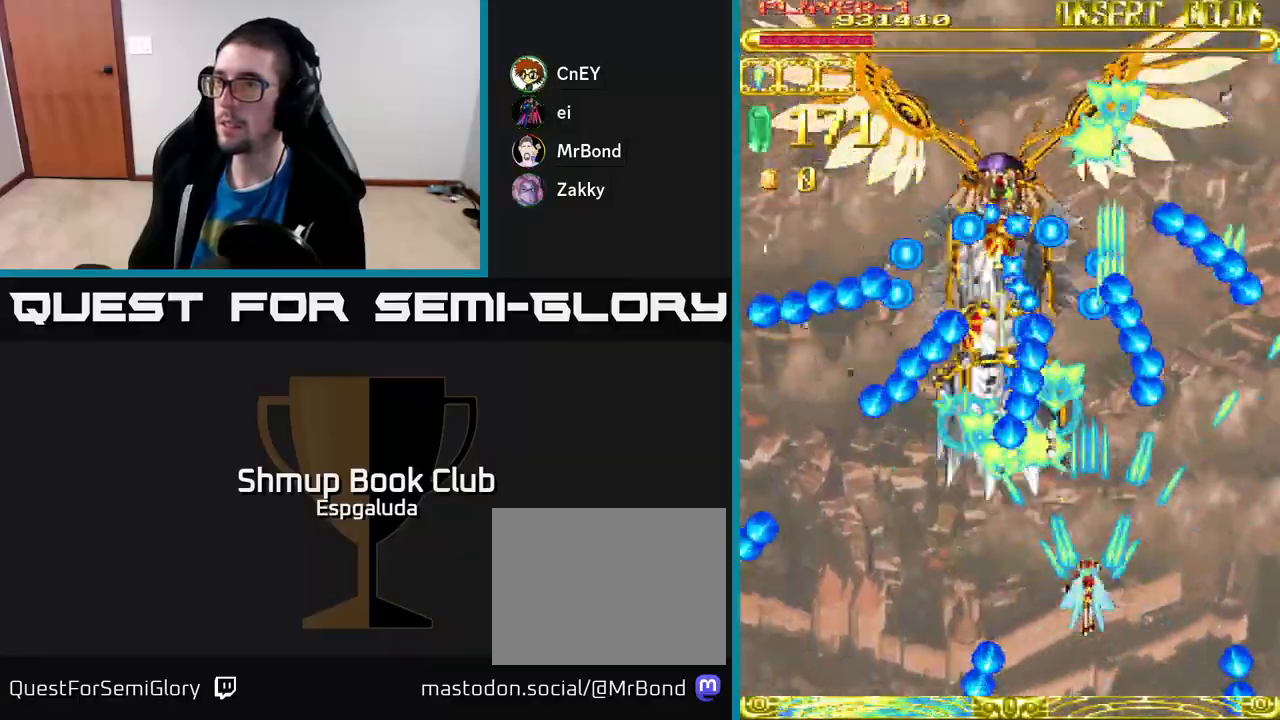
{"buttons": ["A", "DPAD_DOWN"], "left_stick": "center", "events": [[317, "DPAD_RIGHT", "down"], [383, "DPAD_DOWN", "down"], [433, "DPAD_RIGHT", "up"]]}
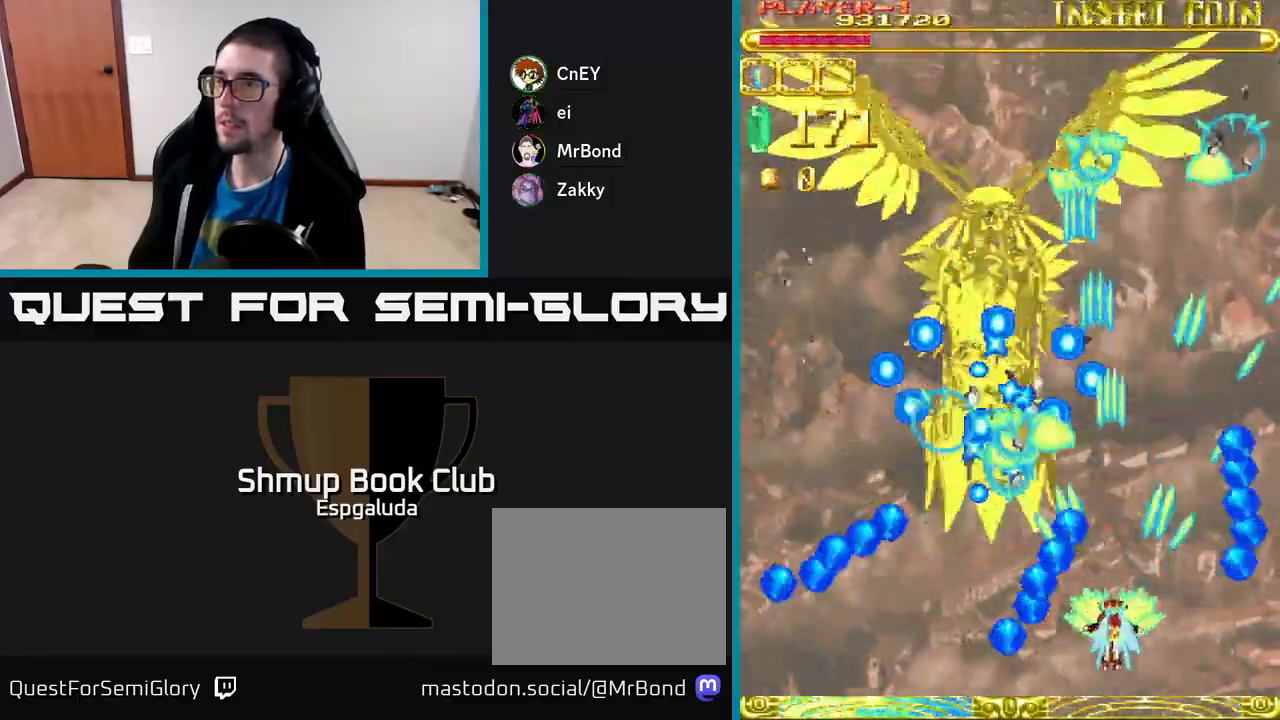
{"buttons": ["A", "DPAD_LEFT"], "left_stick": "center", "events": [[50, "DPAD_RIGHT", "down"], [217, "DPAD_DOWN", "up"], [217, "DPAD_RIGHT", "up"], [317, "DPAD_LEFT", "down"], [333, "DPAD_UP", "down"], [483, "DPAD_UP", "up"]]}
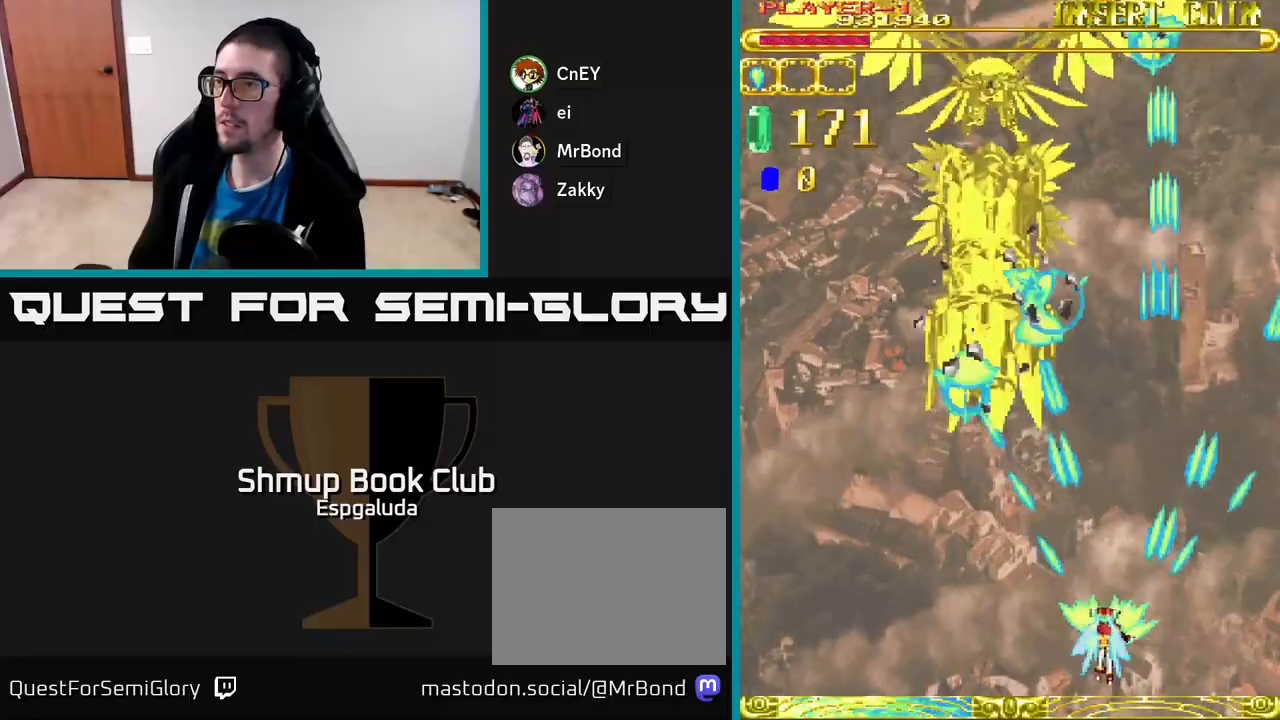
{"buttons": ["A"], "left_stick": "center", "events": [[17, "DPAD_LEFT", "up"]]}
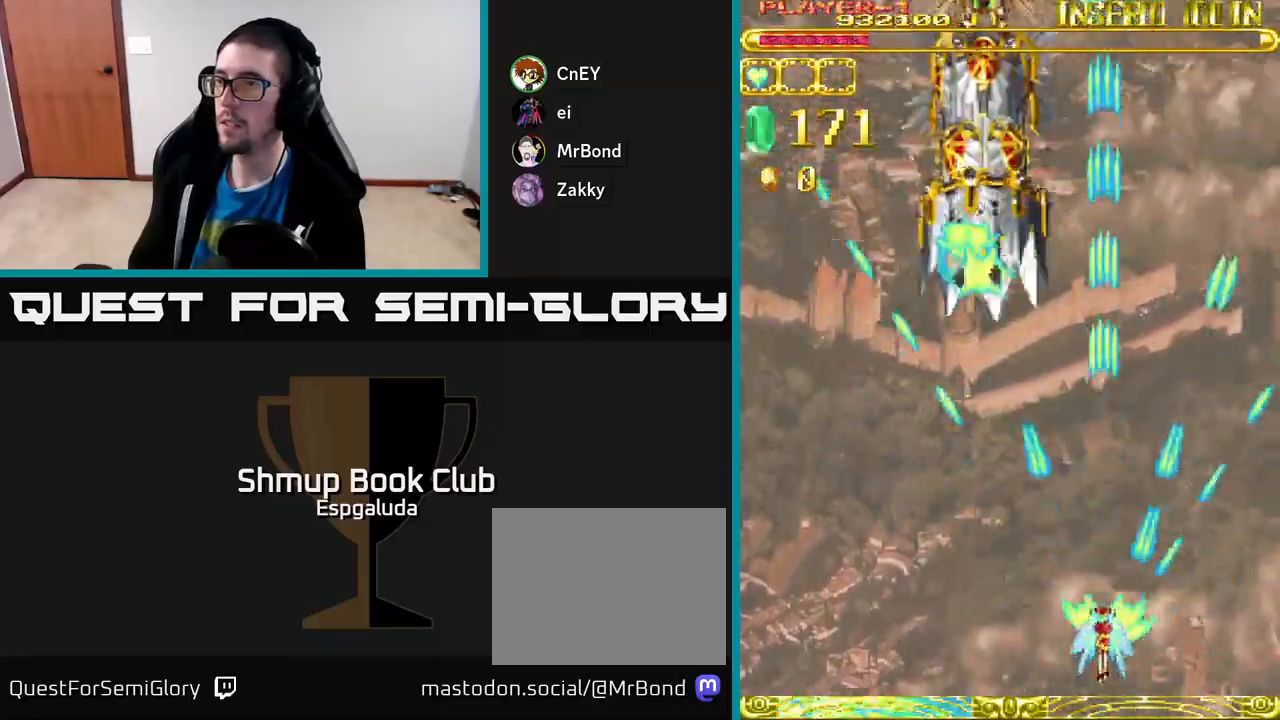
{"buttons": ["A"], "left_stick": "center", "events": []}
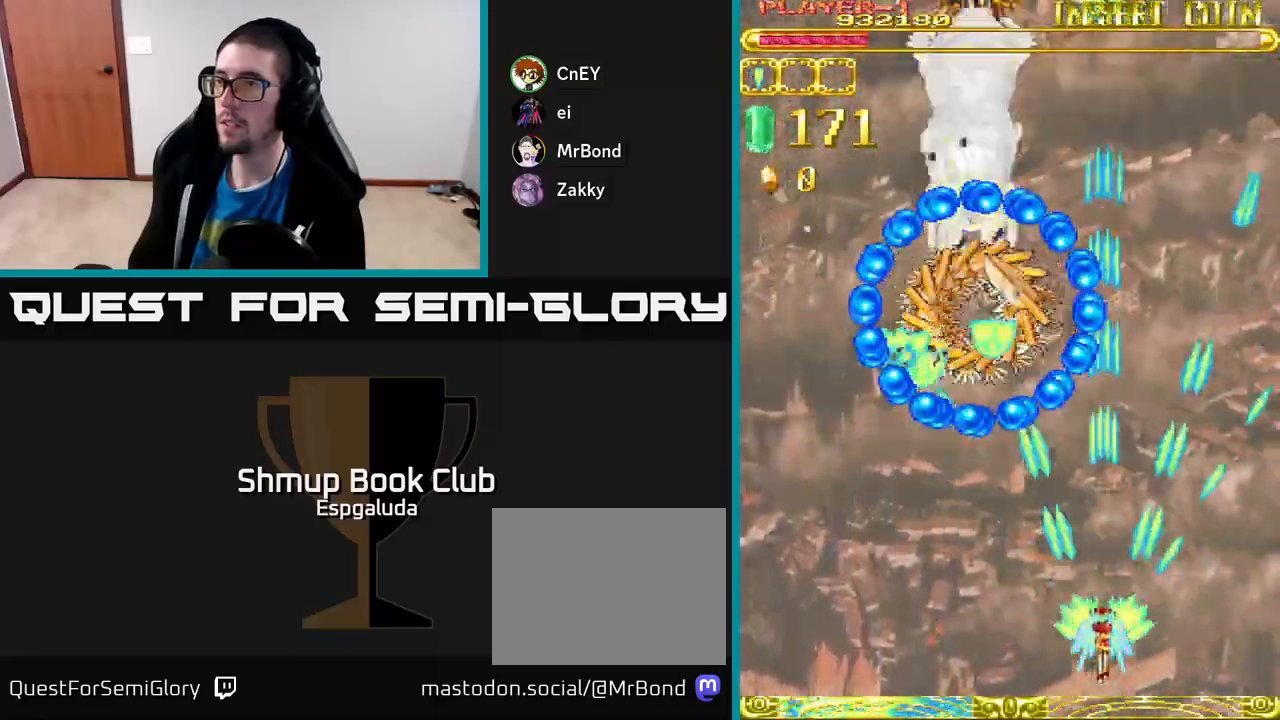
{"buttons": ["A", "DPAD_LEFT"], "left_stick": "center", "events": [[83, "DPAD_LEFT", "down"], [150, "DPAD_UP", "down"], [200, "DPAD_LEFT", "up"], [217, "DPAD_UP", "up"], [400, "DPAD_LEFT", "down"]]}
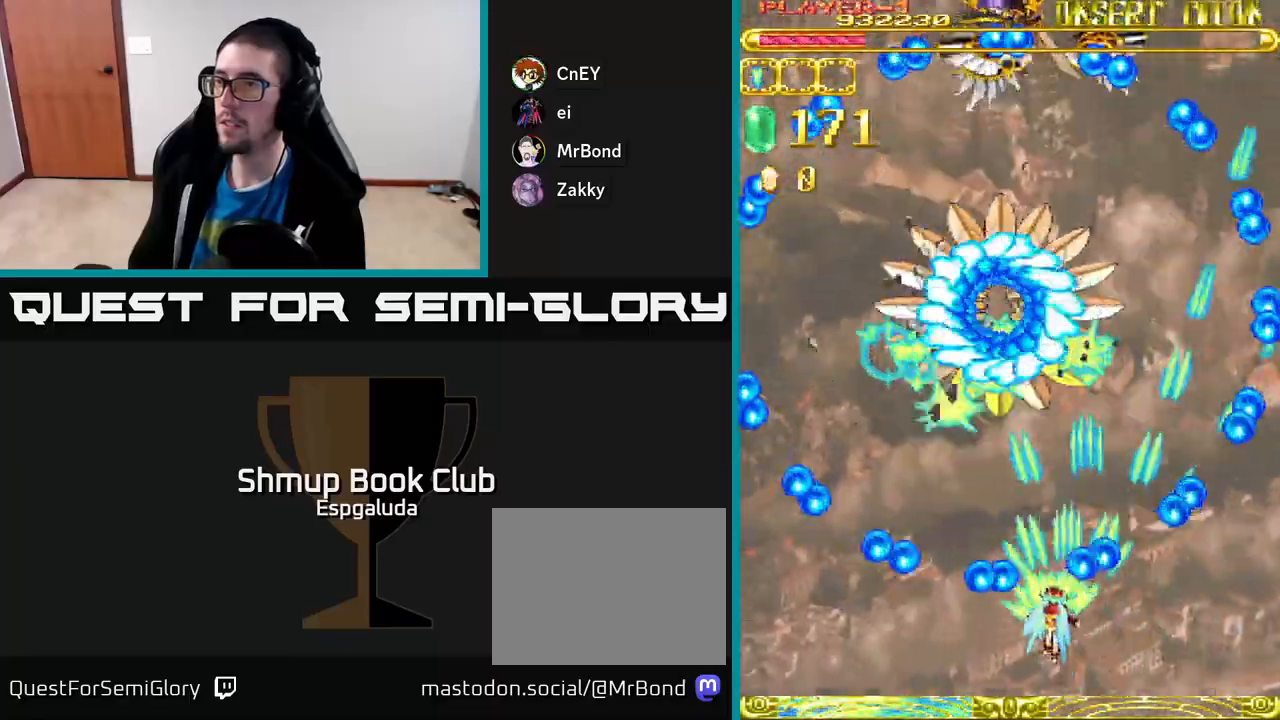
{"buttons": ["A", "DPAD_DOWN"], "left_stick": "center", "events": [[33, "DPAD_UP", "down"], [50, "DPAD_LEFT", "up"], [300, "DPAD_UP", "up"], [317, "DPAD_RIGHT", "down"], [400, "DPAD_DOWN", "down"], [433, "DPAD_RIGHT", "up"]]}
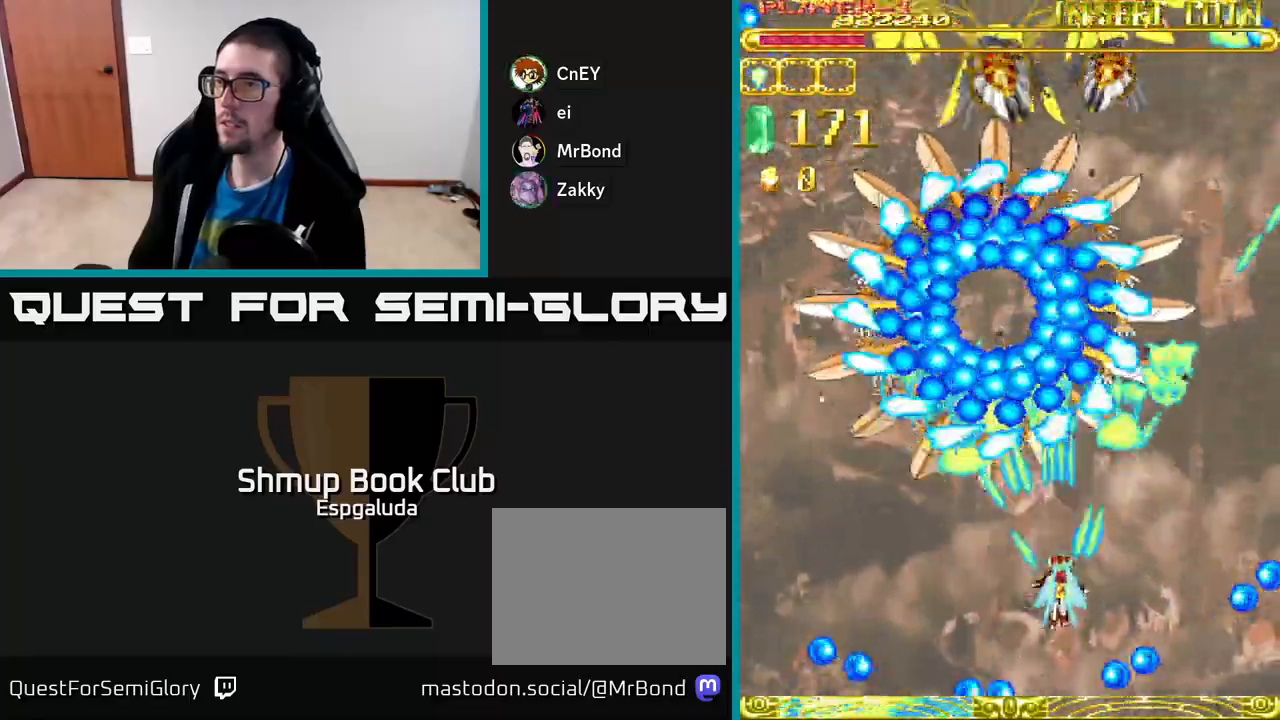
{"buttons": ["A", "DPAD_DOWN", "DPAD_LEFT"], "left_stick": "center", "events": [[50, "DPAD_RIGHT", "down"], [217, "DPAD_RIGHT", "up"], [250, "DPAD_LEFT", "down"]]}
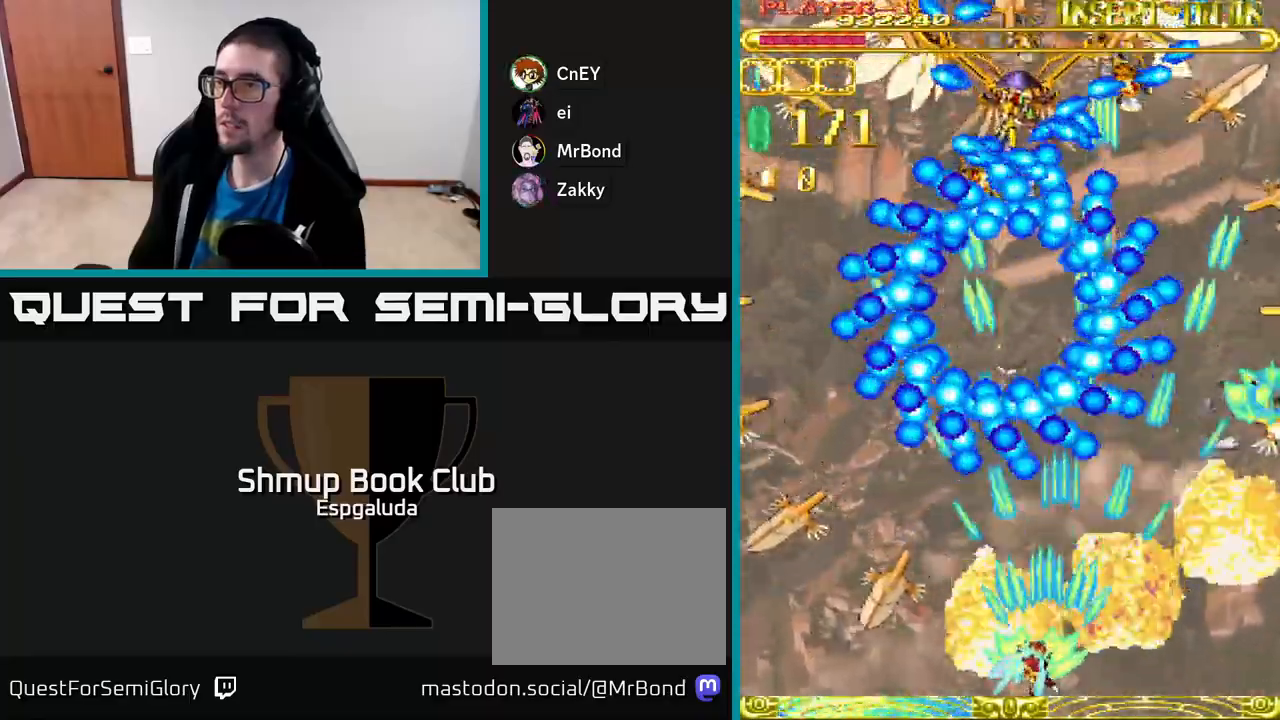
{"buttons": ["A", "DPAD_UP"], "left_stick": "center", "events": [[150, "DPAD_DOWN", "up"], [450, "DPAD_LEFT", "up"], [450, "DPAD_UP", "down"]]}
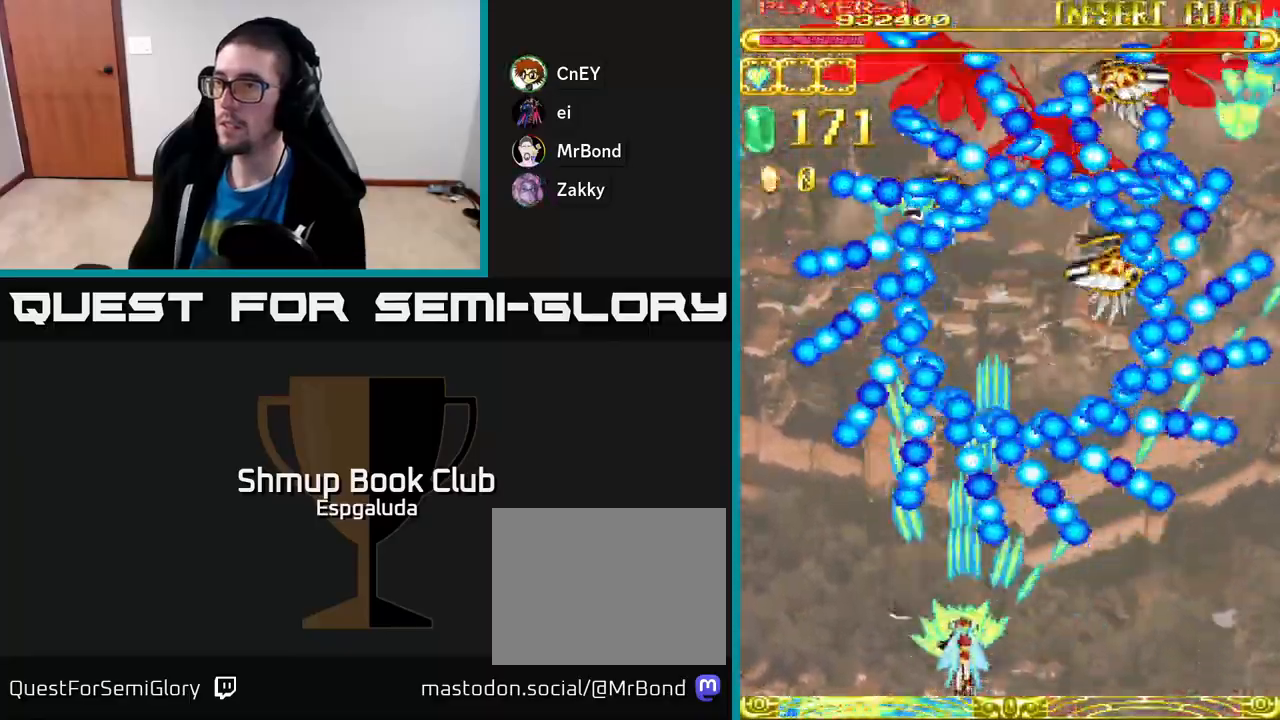
{"buttons": ["A"], "left_stick": "center", "events": [[83, "DPAD_RIGHT", "down"], [133, "DPAD_RIGHT", "up"], [283, "DPAD_LEFT", "down"], [417, "DPAD_LEFT", "up"], [467, "DPAD_UP", "up"]]}
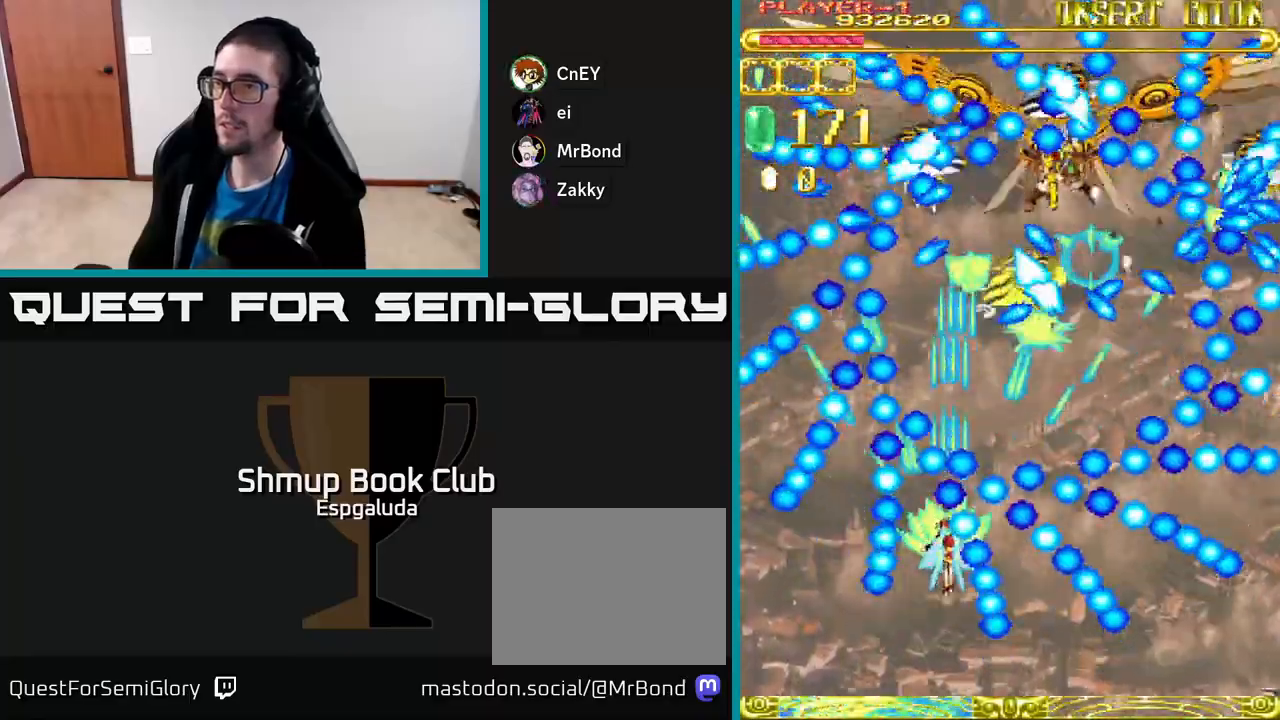
{"buttons": ["A"], "left_stick": "center", "events": [[117, "DPAD_LEFT", "down"], [200, "DPAD_LEFT", "up"], [383, "DPAD_LEFT", "down"], [433, "DPAD_LEFT", "up"]]}
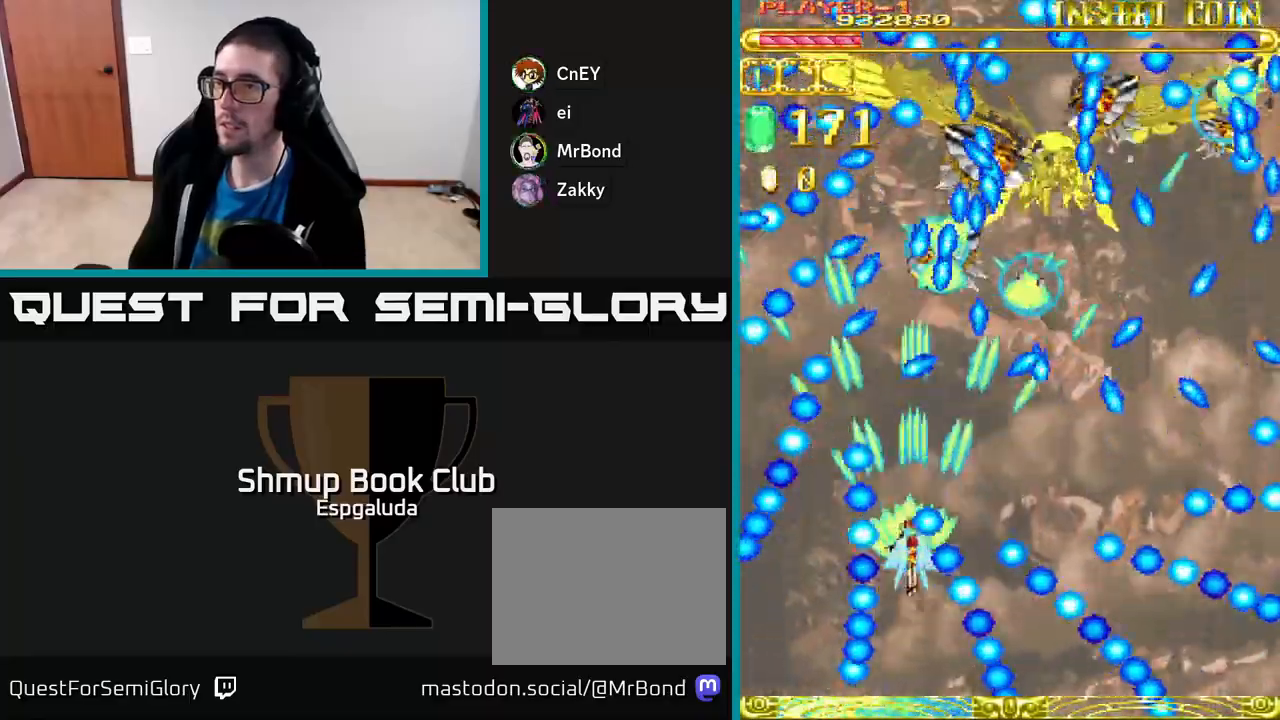
{"buttons": ["A", "DPAD_DOWN", "DPAD_RIGHT"], "left_stick": "center", "events": [[83, "DPAD_LEFT", "down"], [183, "DPAD_LEFT", "up"], [200, "DPAD_LEFT", "down"], [217, "DPAD_LEFT", "up"], [233, "DPAD_UP", "down"], [267, "DPAD_RIGHT", "down"], [333, "DPAD_UP", "up"], [417, "DPAD_DOWN", "down"]]}
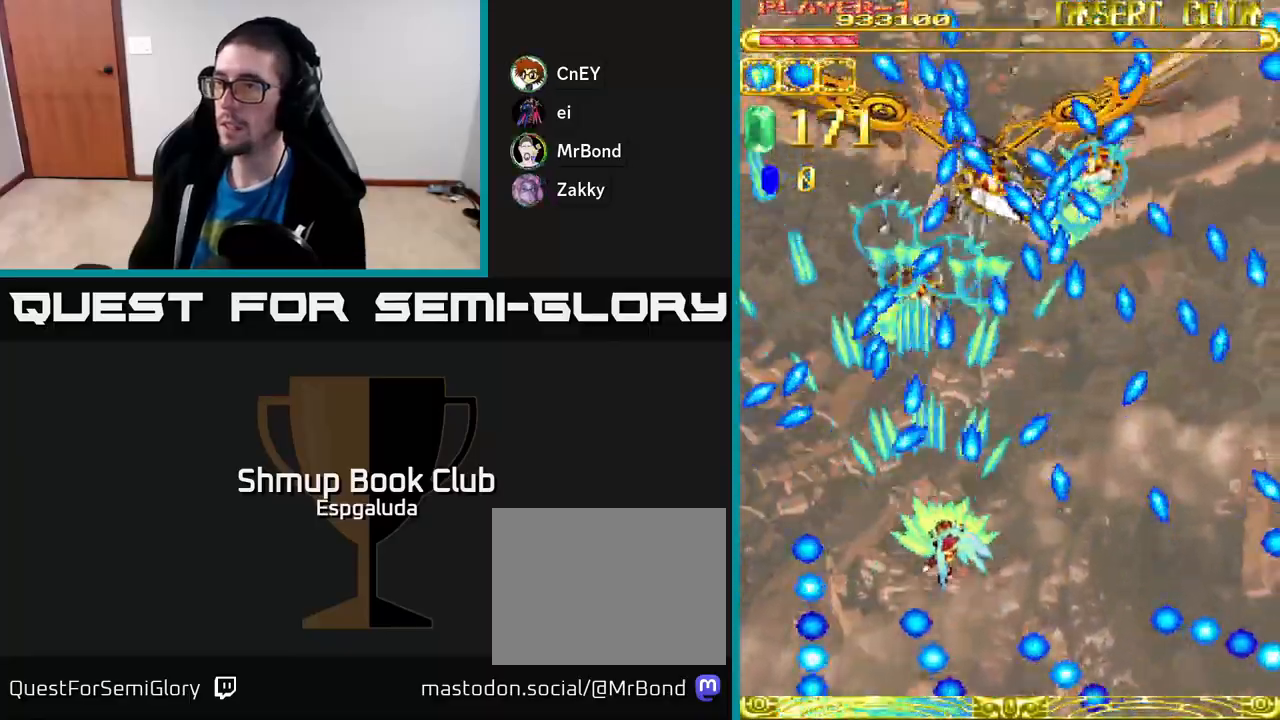
{"buttons": ["A", "DPAD_UP"], "left_stick": "center", "events": [[117, "DPAD_RIGHT", "up"], [133, "DPAD_DOWN", "up"], [233, "DPAD_LEFT", "down"], [300, "DPAD_UP", "down"], [350, "DPAD_LEFT", "up"]]}
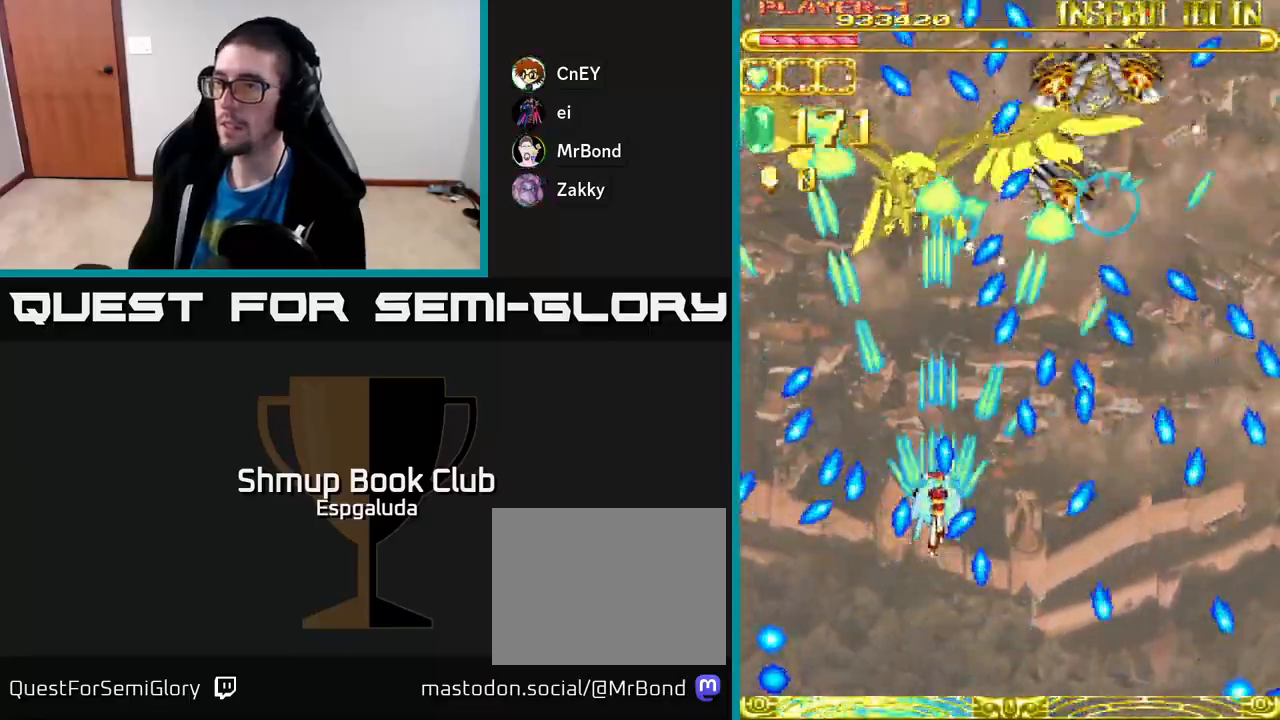
{"buttons": ["A"], "left_stick": "center", "events": [[50, "DPAD_UP", "up"], [67, "DPAD_RIGHT", "down"], [150, "DPAD_DOWN", "down"], [217, "DPAD_RIGHT", "up"], [233, "DPAD_DOWN", "up"]]}
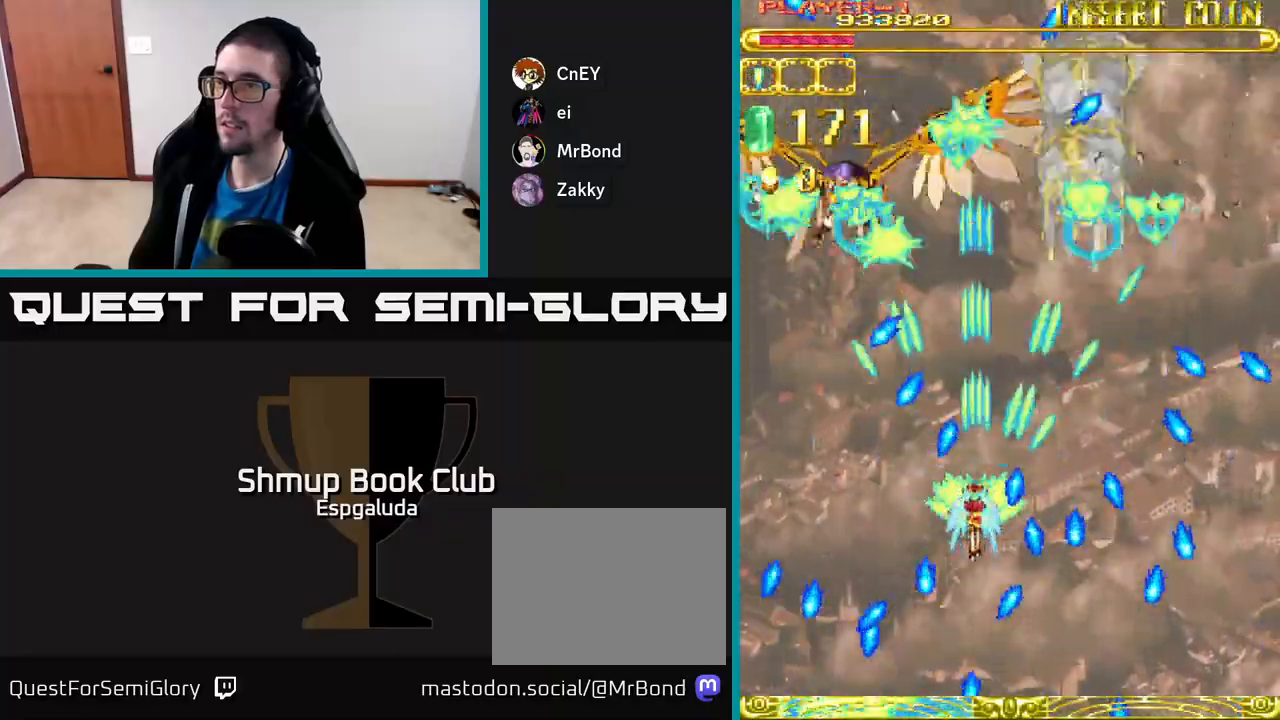
{"buttons": ["A", "DPAD_RIGHT"], "left_stick": "center", "events": [[100, "DPAD_UP", "down"], [417, "DPAD_UP", "up"], [450, "DPAD_RIGHT", "down"]]}
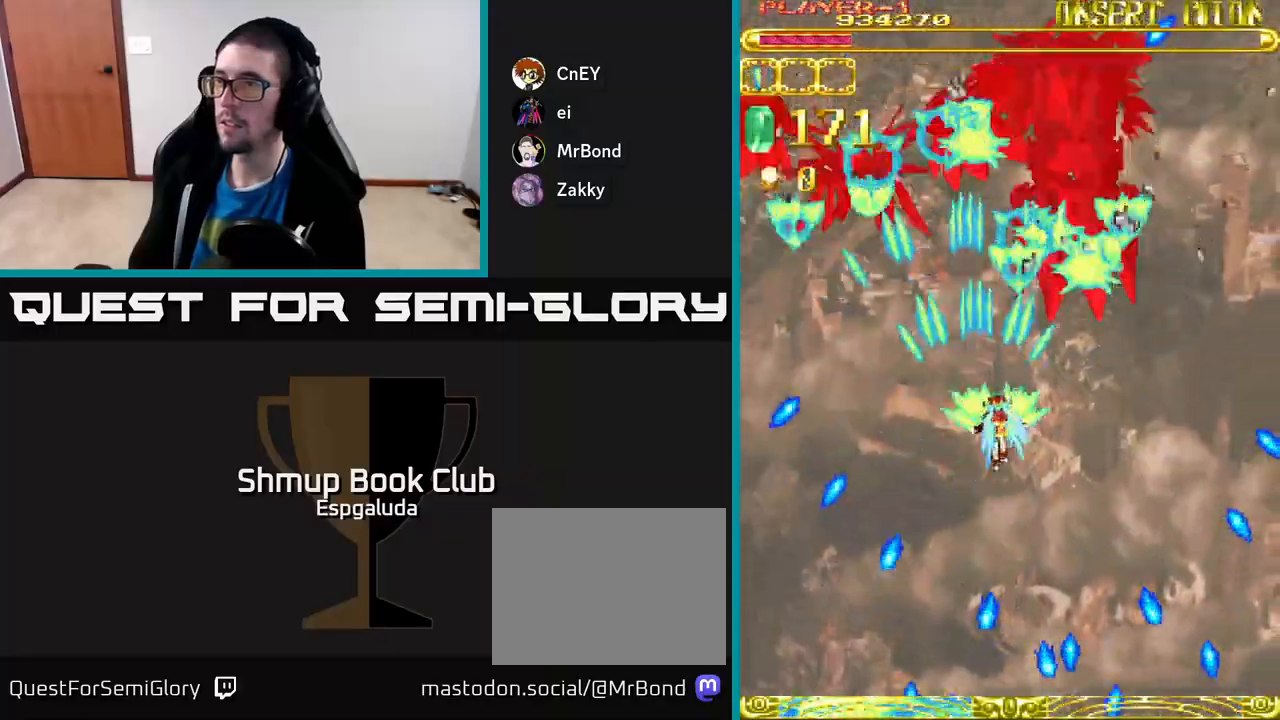
{"buttons": ["A"], "left_stick": "center", "events": [[150, "DPAD_RIGHT", "up"]]}